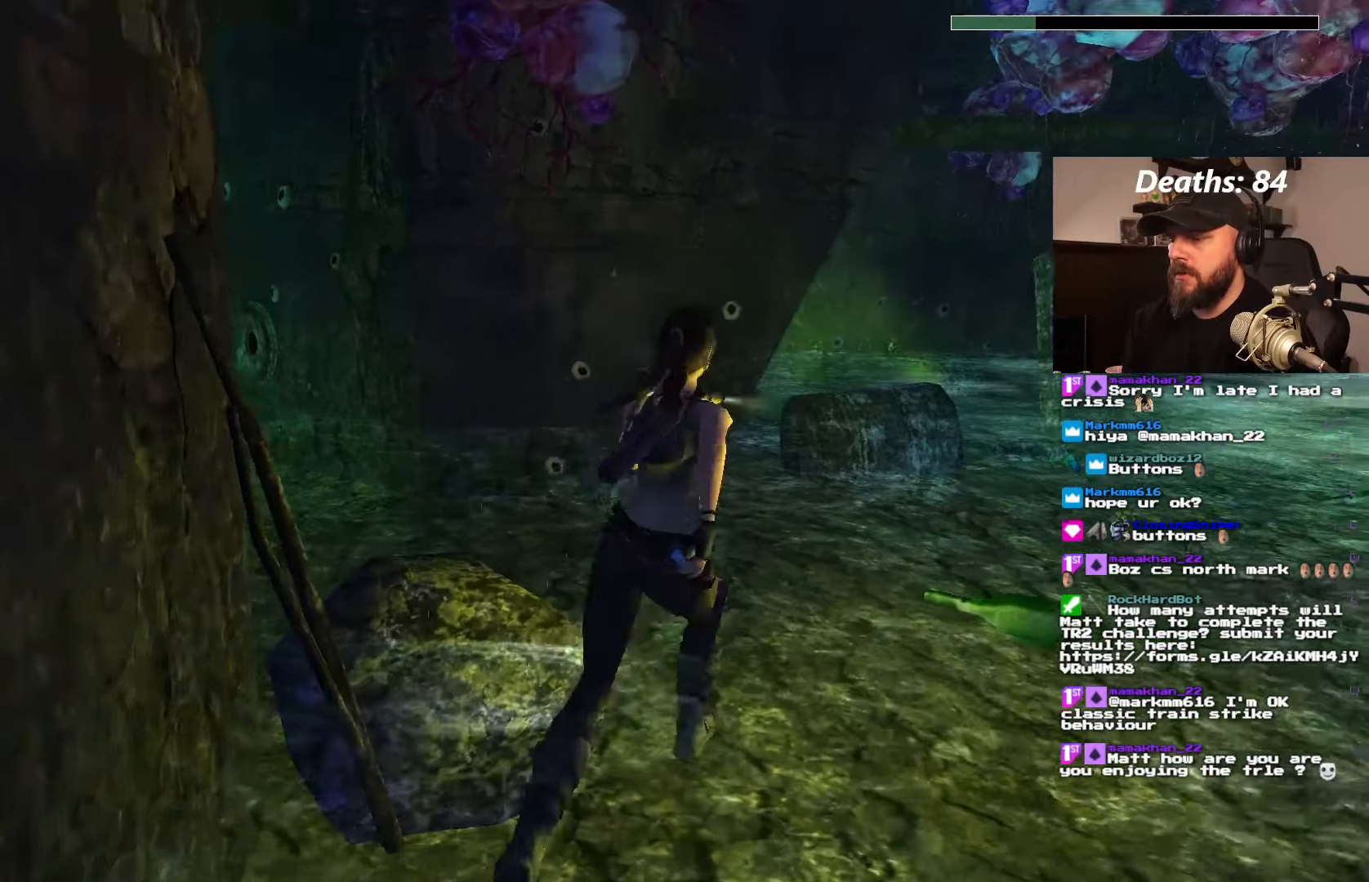
Gameplay with a controller (PlayStation layout); each line is a JSON object with the inputs held at the frame after it (dt_ms = milliseconds from this image to that frame). "events" lists button and stick changes between this image and that frame as [ms after this image, input, new state], when the widget could be followed in between. Not read: L3 R2 R3.
{"dt_ms": 500, "buttons": ["DPAD_UP", "DPAD_LEFT"], "left_stick": "center", "right_stick": "center", "events": [[17, "DPAD_RIGHT", "up"], [100, "DPAD_LEFT", "down"]]}
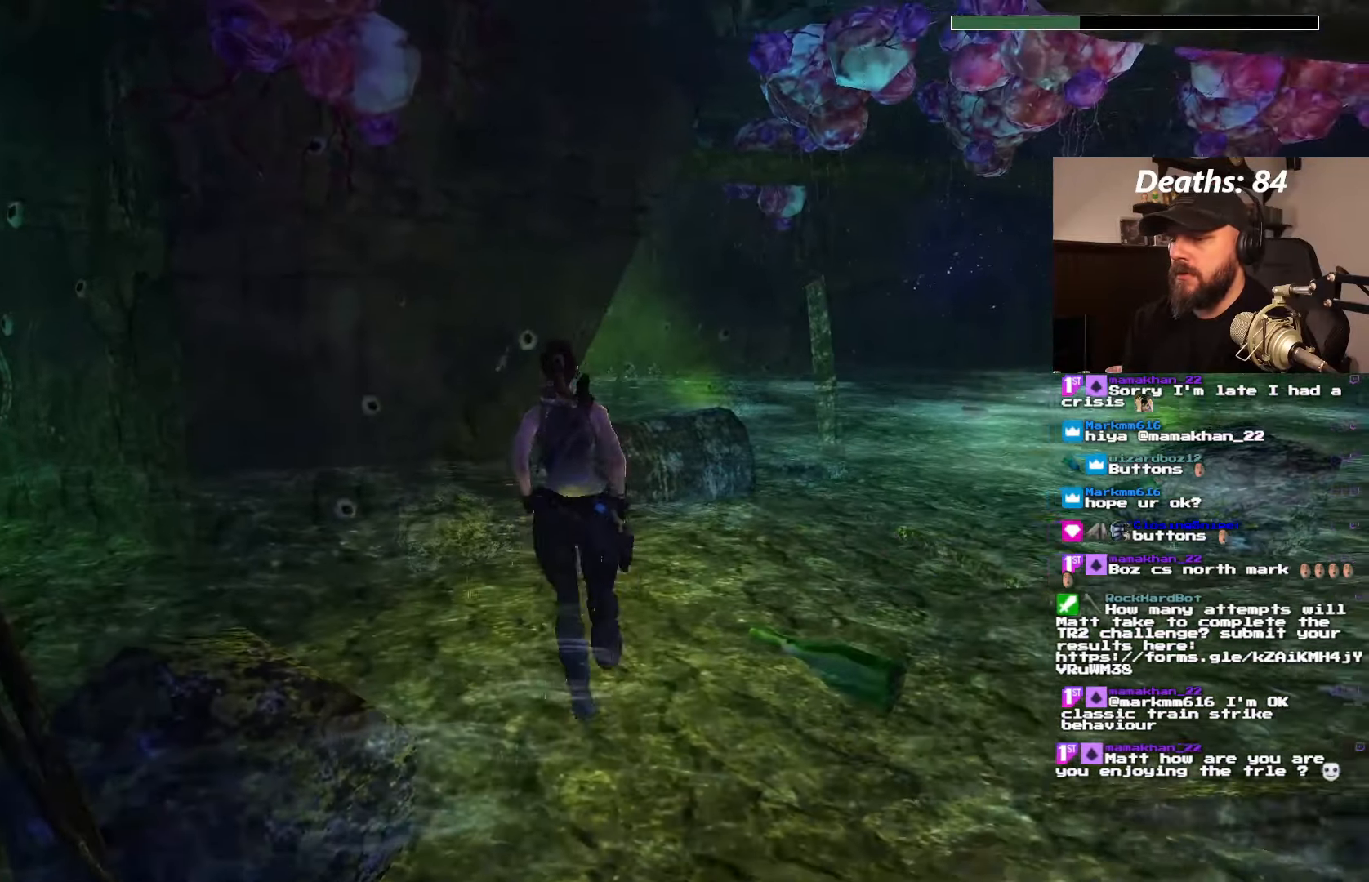
{"dt_ms": 1000, "buttons": ["DPAD_UP"], "left_stick": "center", "right_stick": "center"}
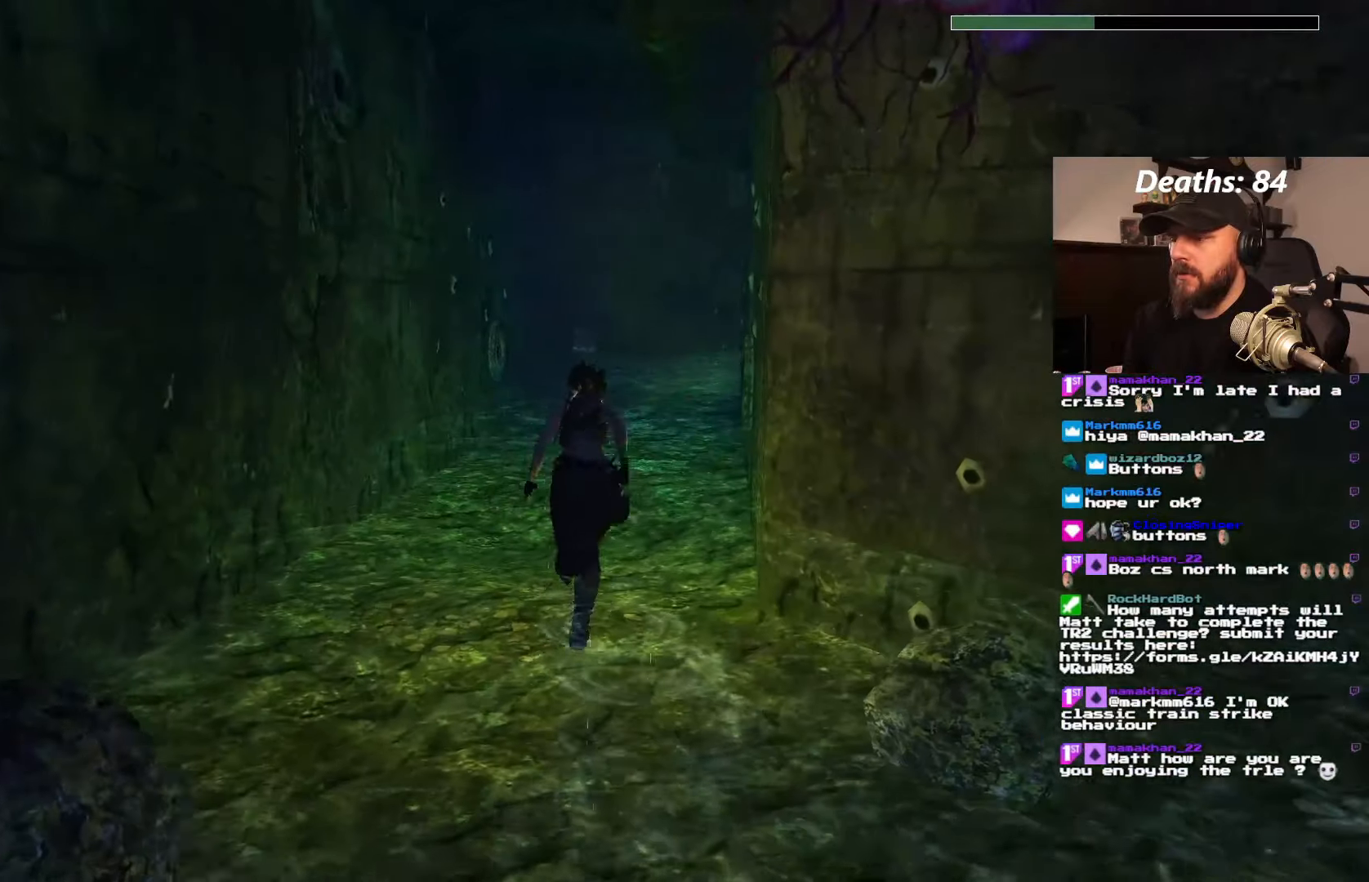
{"dt_ms": 500, "buttons": ["DPAD_UP"], "left_stick": "center", "right_stick": "center", "events": [[417, "DPAD_RIGHT", "down"], [484, "DPAD_RIGHT", "up"]]}
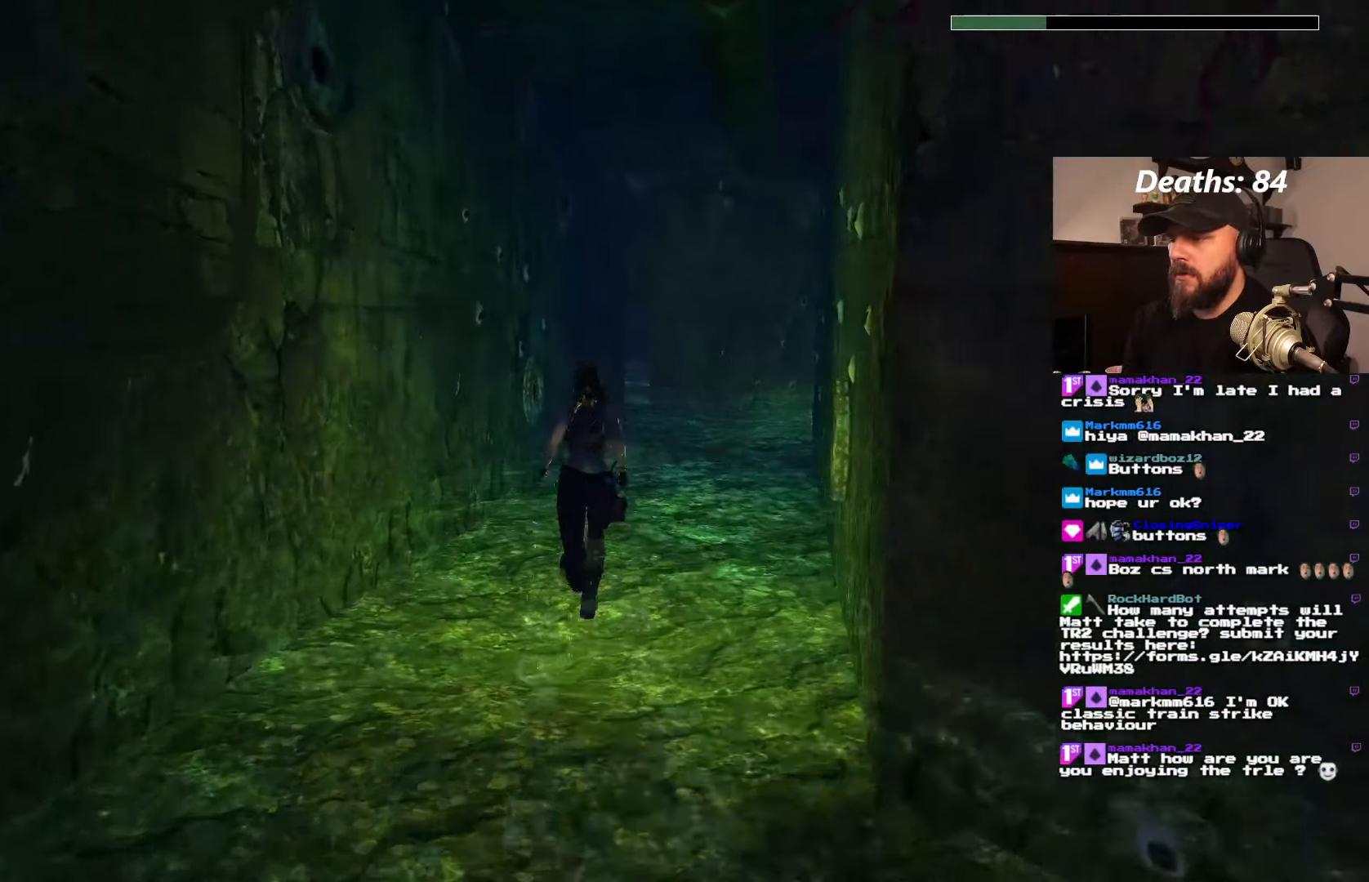
{"dt_ms": 500, "buttons": ["DPAD_UP", "DPAD_RIGHT"], "left_stick": "center", "right_stick": "center"}
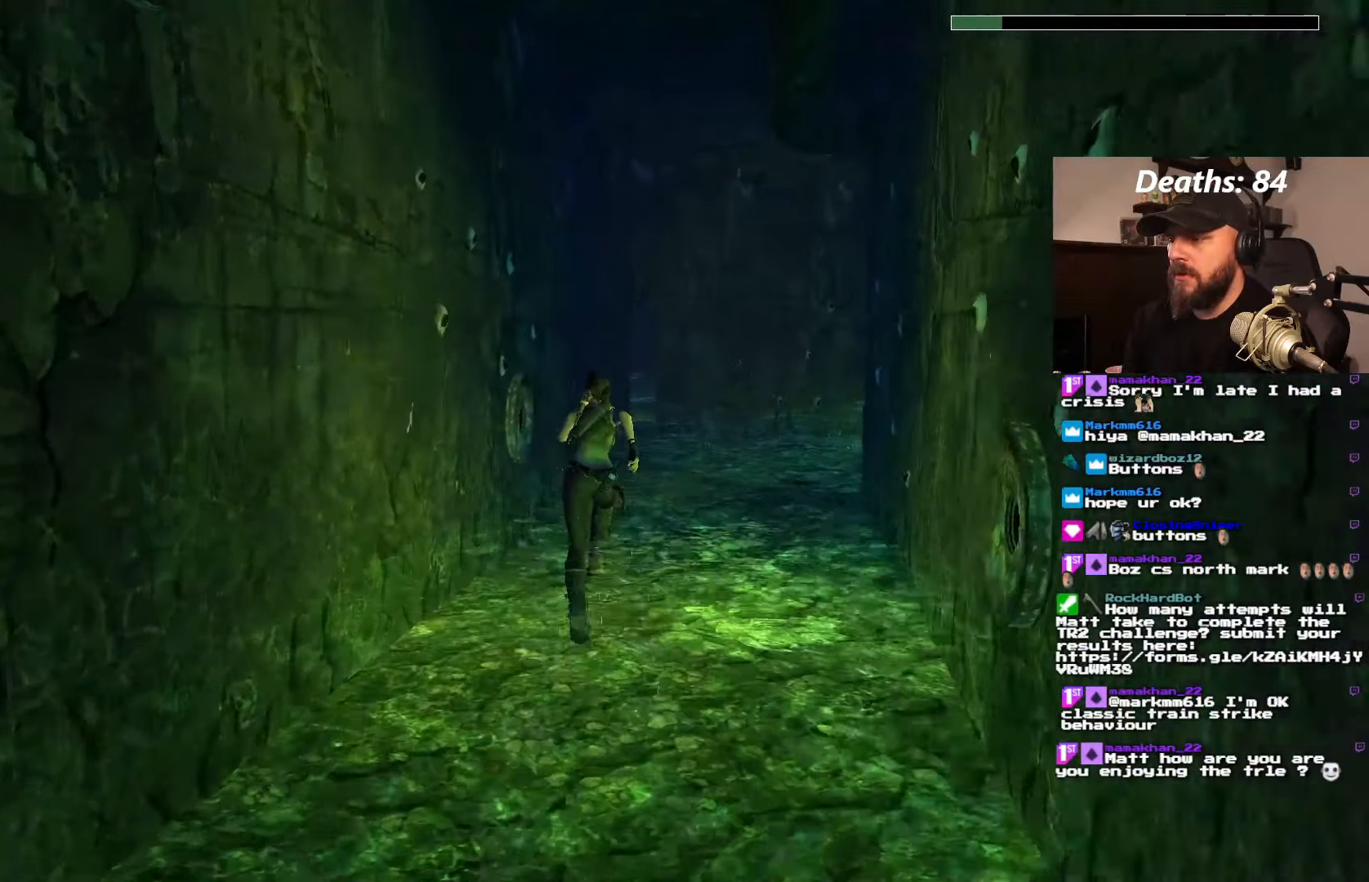
{"dt_ms": 500, "buttons": ["DPAD_UP"], "left_stick": "center", "right_stick": "center"}
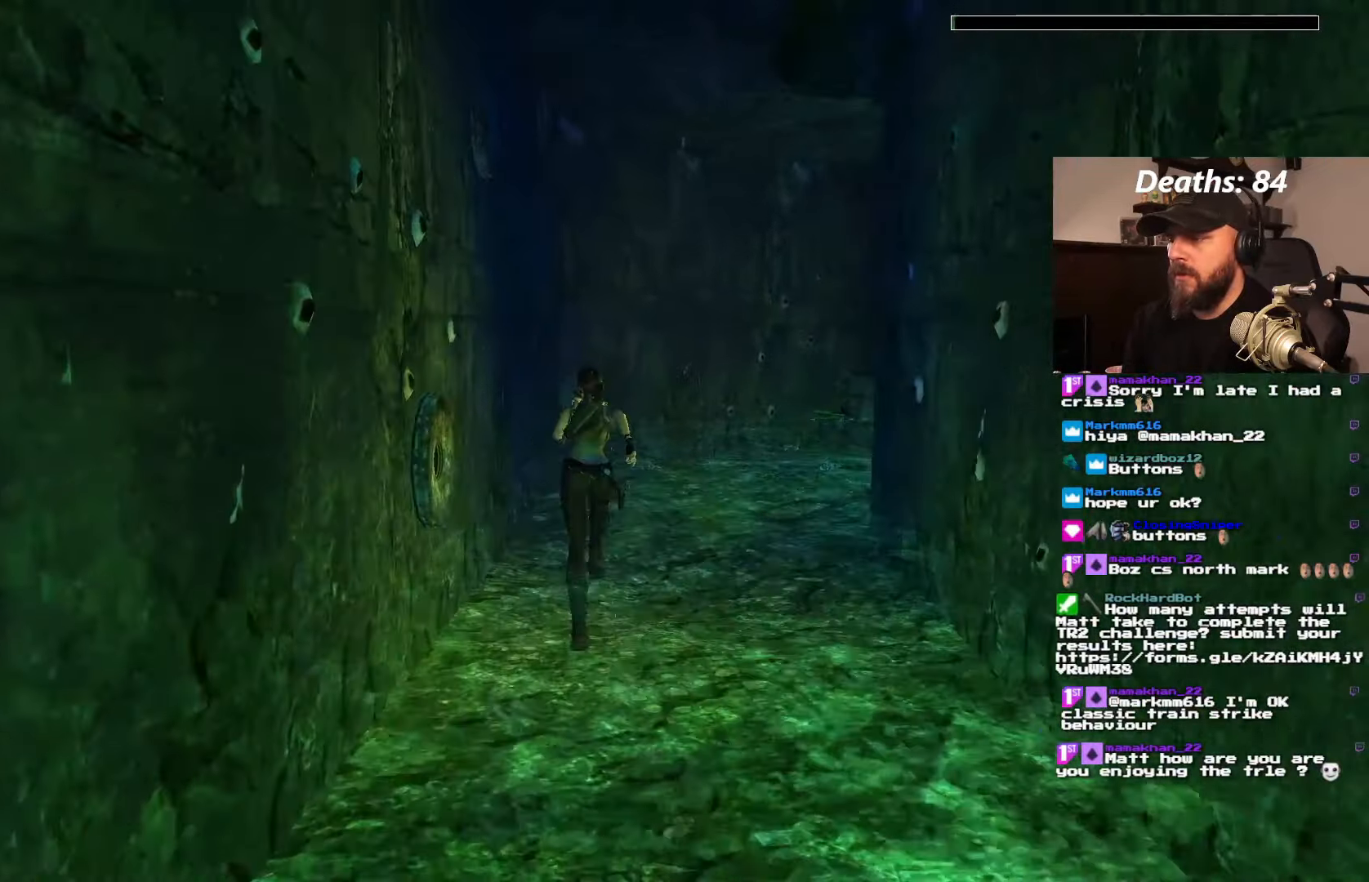
{"dt_ms": 500, "buttons": ["DPAD_UP"], "left_stick": "center", "right_stick": "center", "events": [[34, "DPAD_RIGHT", "down"], [217, "DPAD_RIGHT", "up"]]}
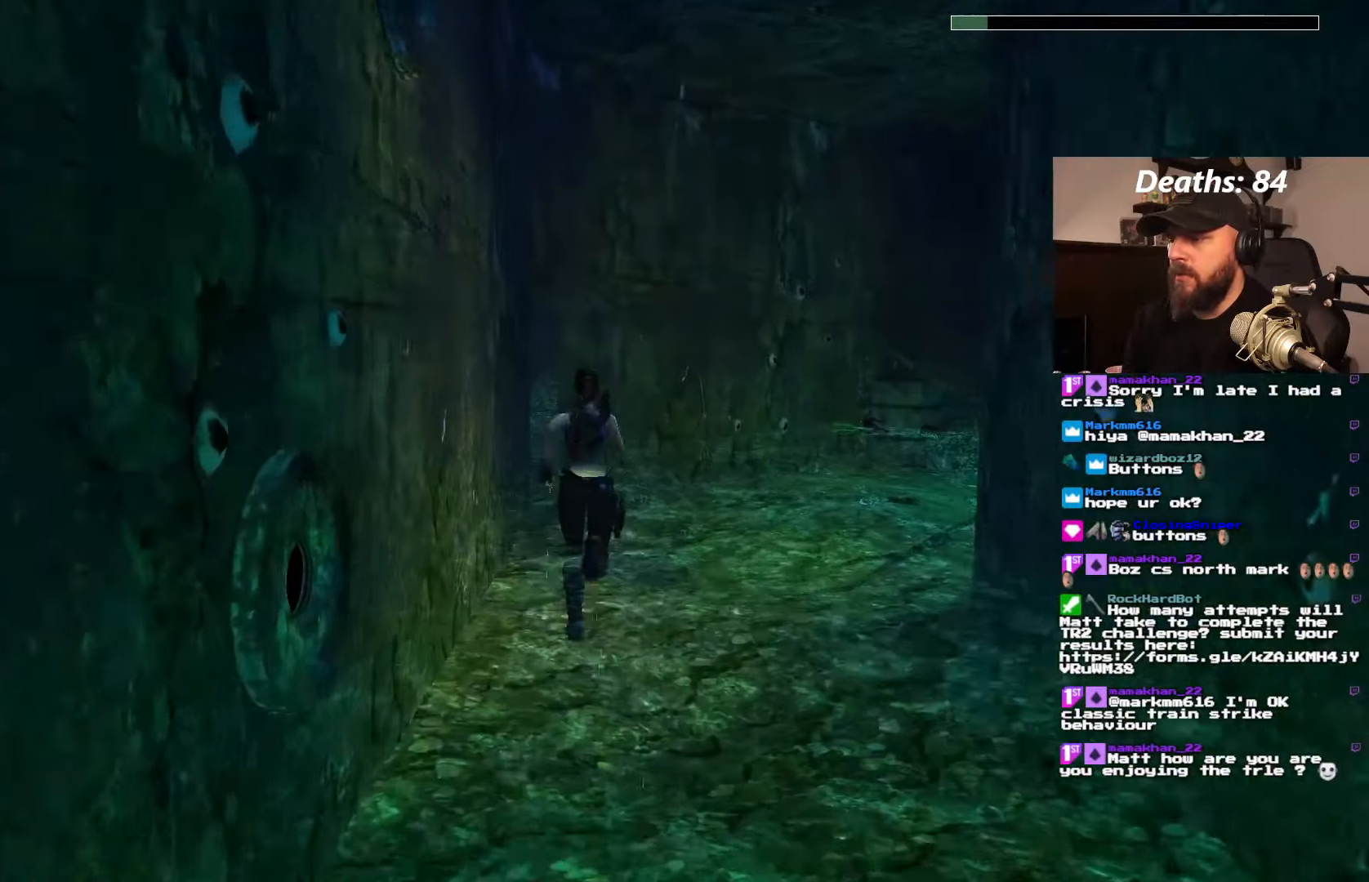
{"dt_ms": 500, "buttons": ["DPAD_UP", "DPAD_LEFT"], "left_stick": "center", "right_stick": "center"}
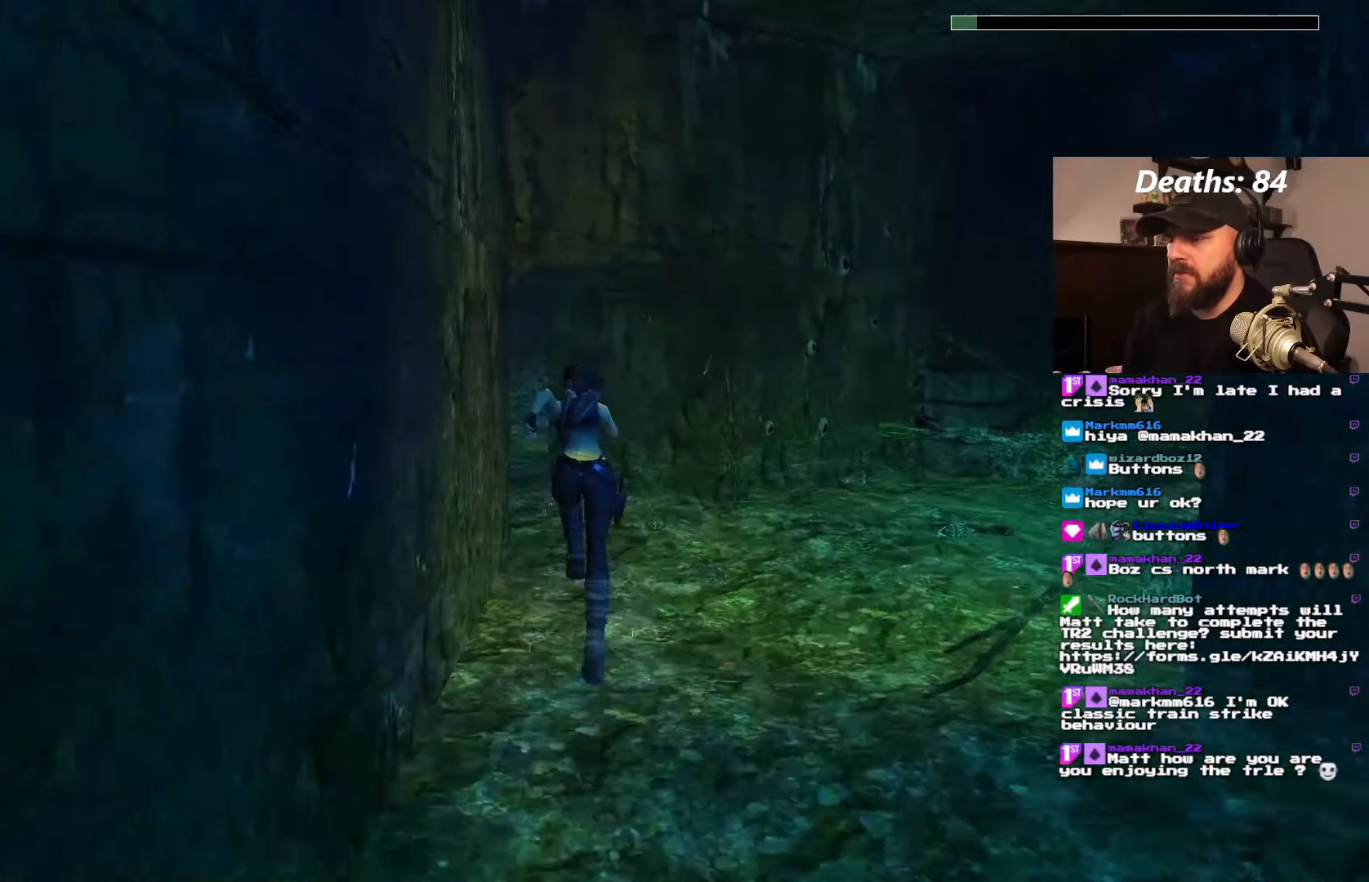
{"dt_ms": 500, "buttons": ["DPAD_UP", "DPAD_LEFT"], "left_stick": "center", "right_stick": "center"}
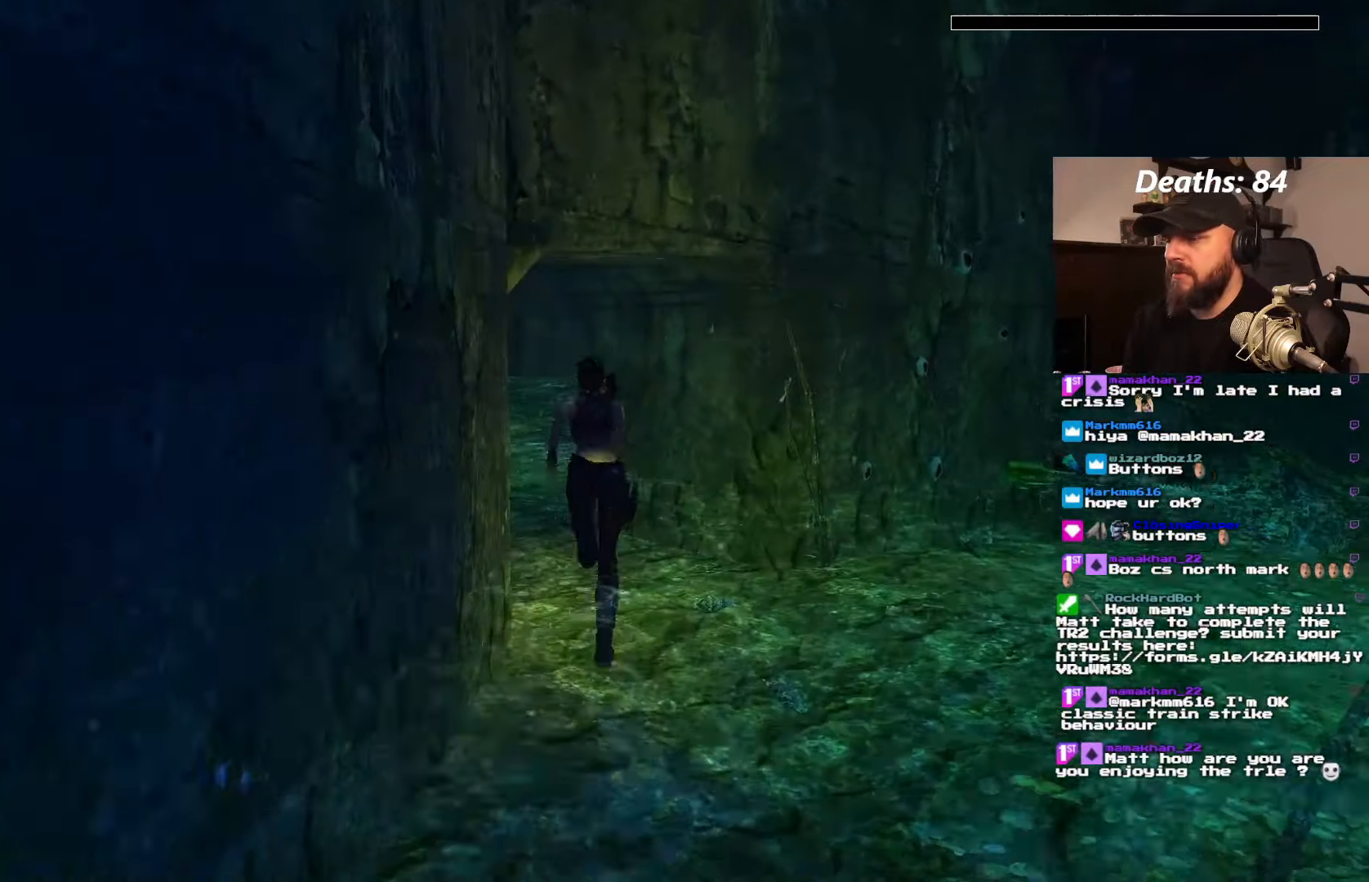
{"dt_ms": 1000, "buttons": ["DPAD_UP", "DPAD_LEFT"], "left_stick": "center", "right_stick": "center"}
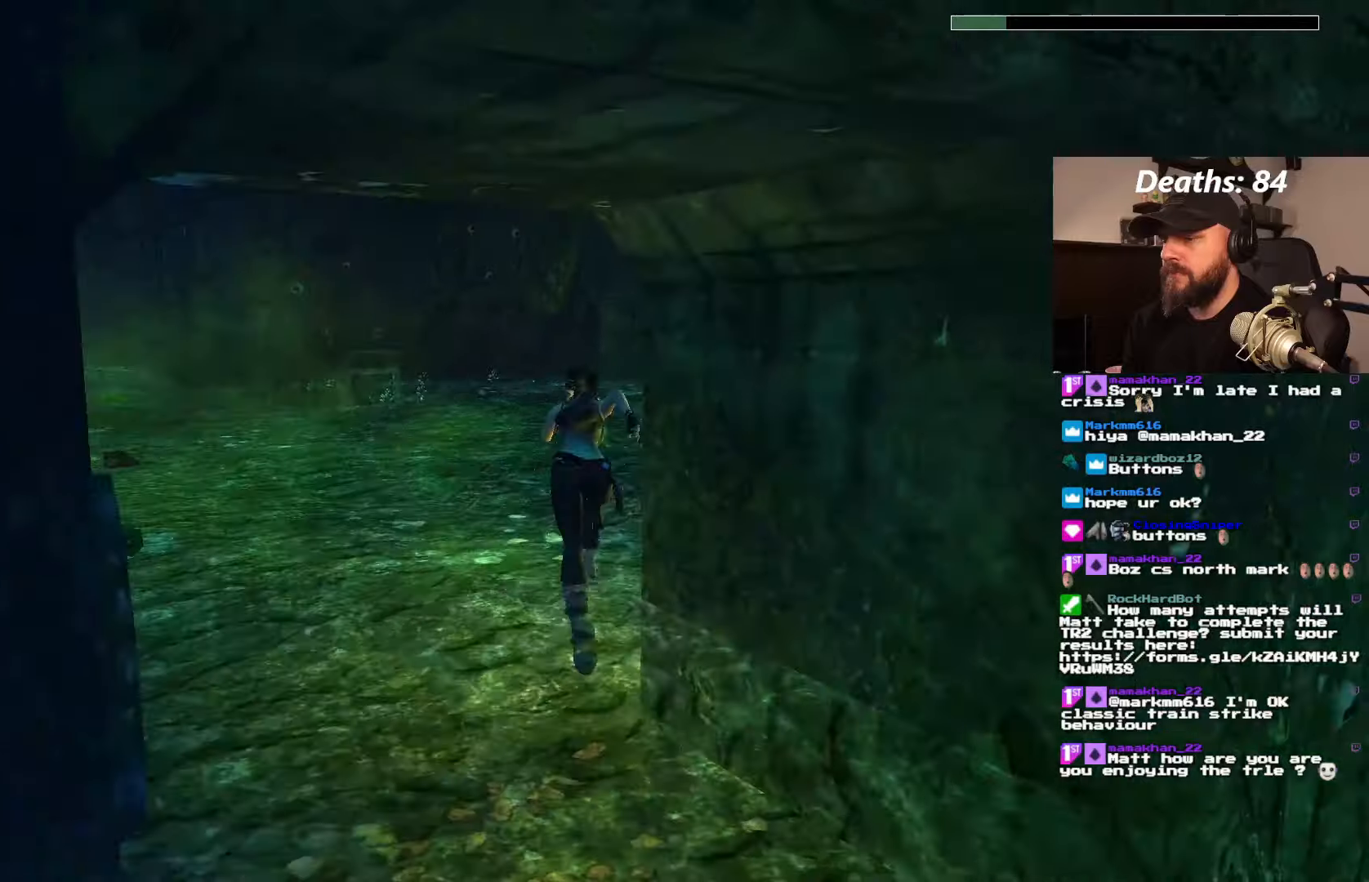
{"dt_ms": 500, "buttons": ["DPAD_UP", "DPAD_LEFT"], "left_stick": "center", "right_stick": "center", "events": [[66, "DPAD_LEFT", "up"], [266, "DPAD_LEFT", "down"]]}
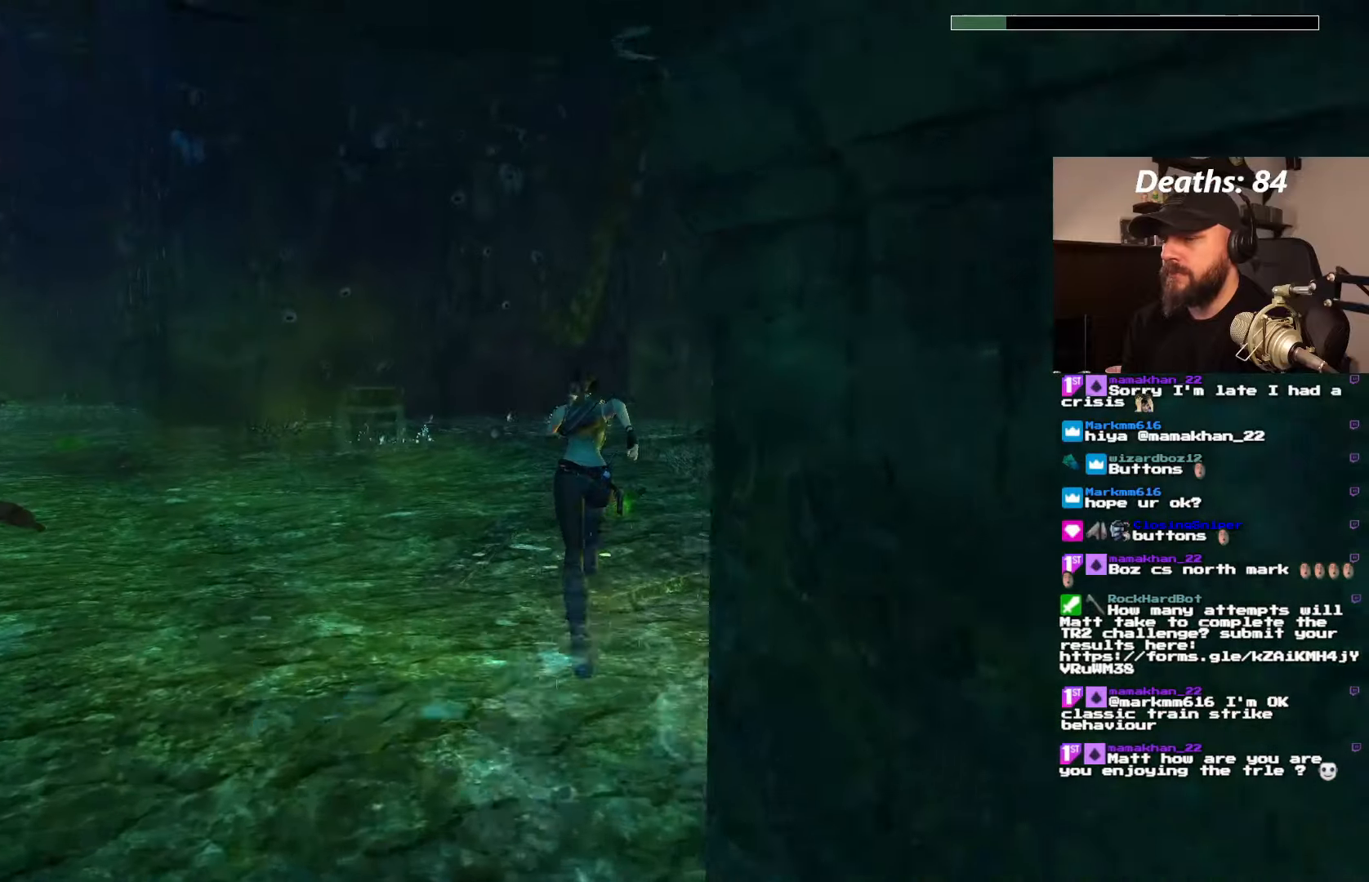
{"dt_ms": 500, "buttons": ["DPAD_UP", "DPAD_LEFT"], "left_stick": "center", "right_stick": "center", "events": []}
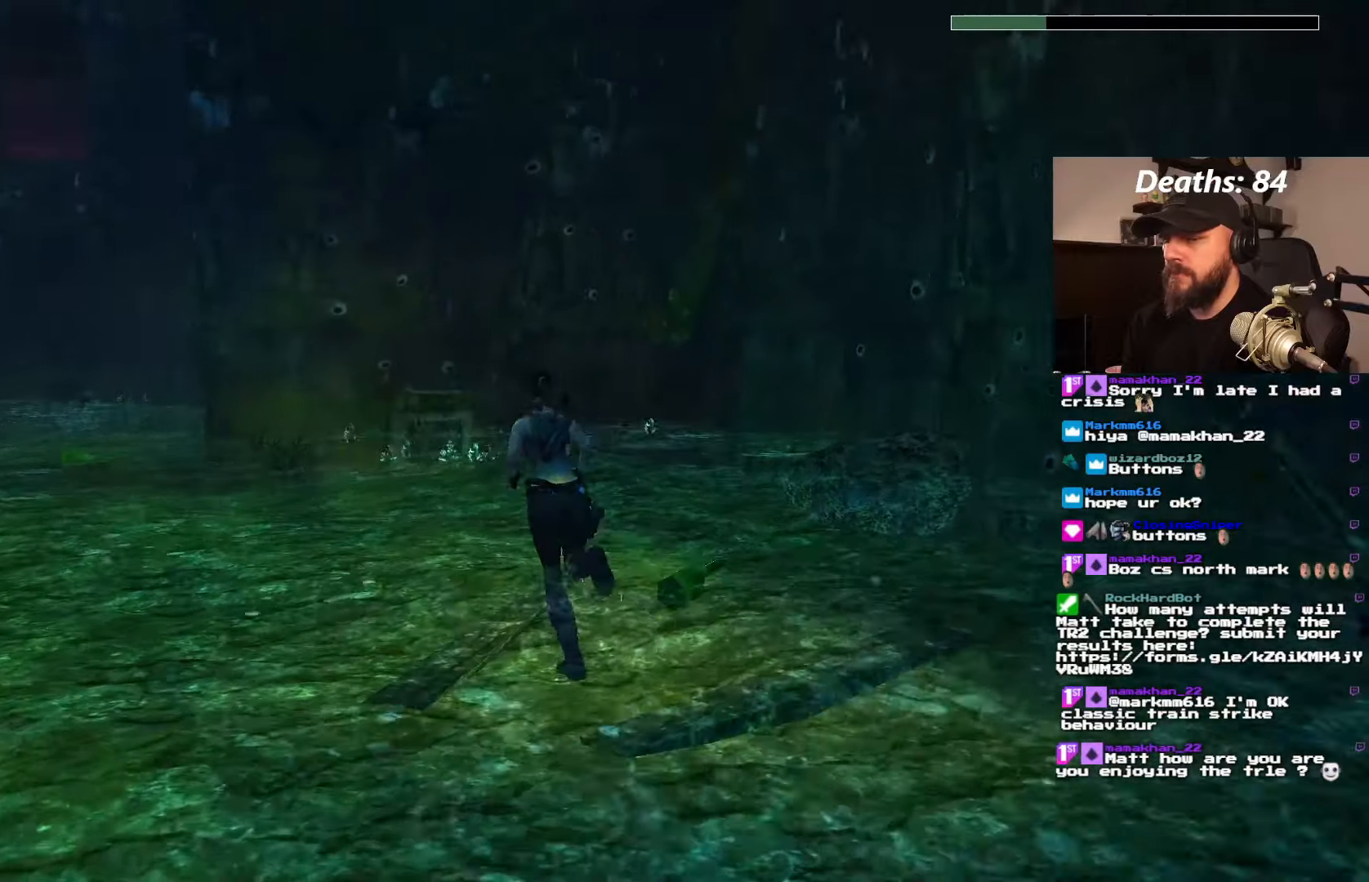
{"dt_ms": 500, "buttons": [], "left_stick": "center", "right_stick": "center", "events": [[116, "DPAD_LEFT", "up"], [216, "DPAD_UP", "up"]]}
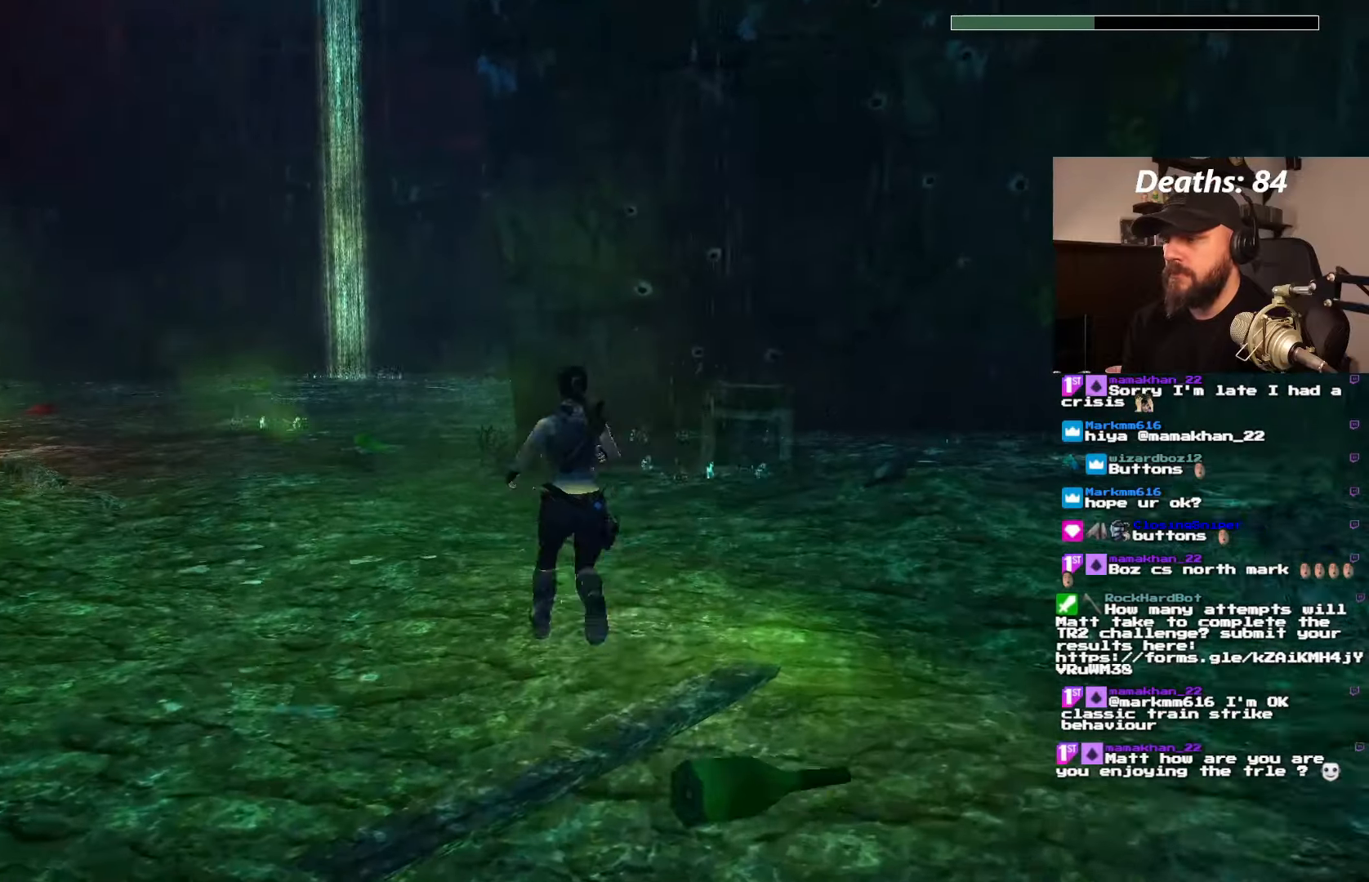
{"dt_ms": 500, "buttons": ["DPAD_LEFT"], "left_stick": "center", "right_stick": "center", "events": [[66, "DPAD_LEFT", "down"]]}
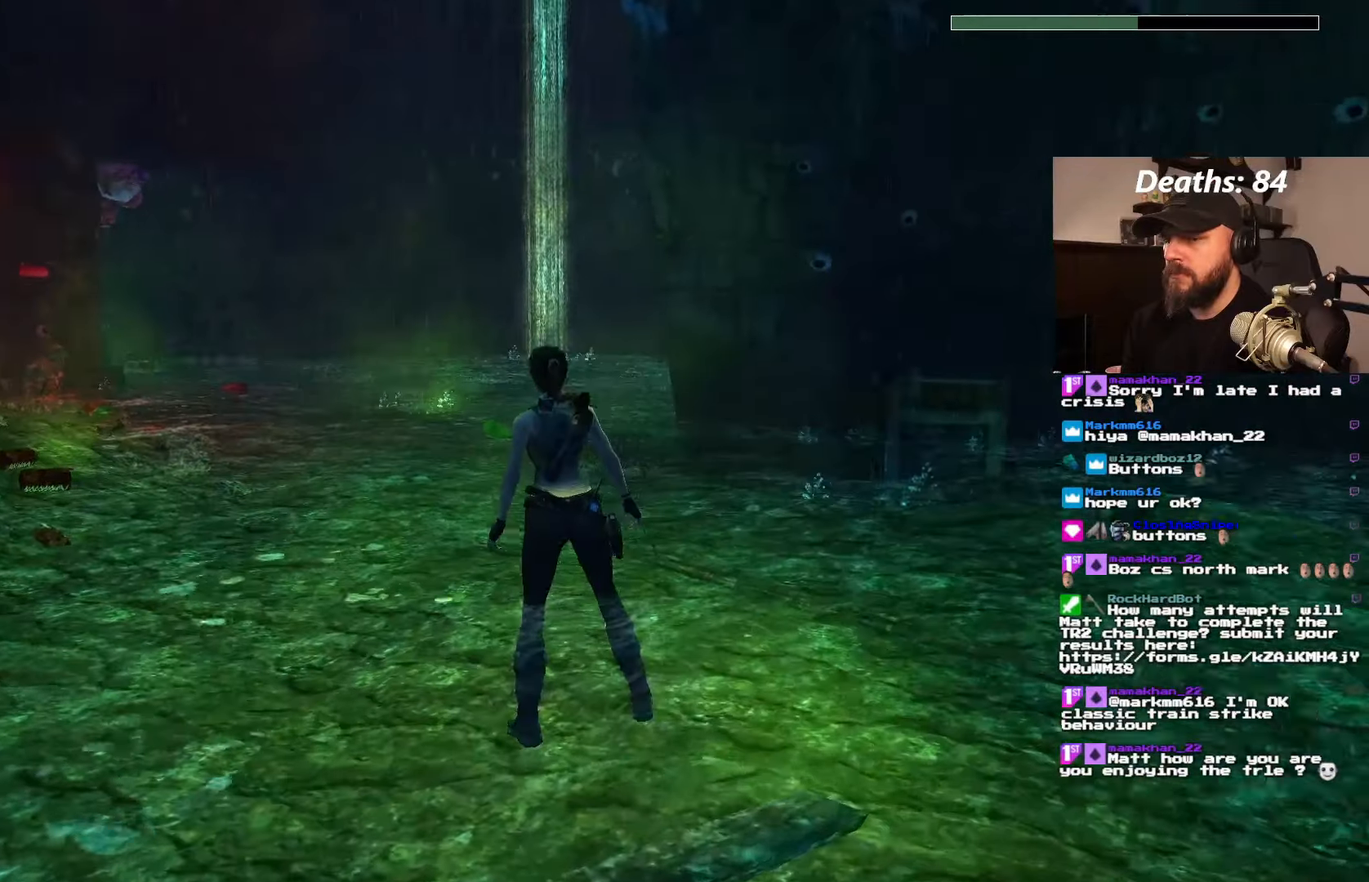
{"dt_ms": 500, "buttons": ["DPAD_LEFT"], "left_stick": "center", "right_stick": "center", "events": []}
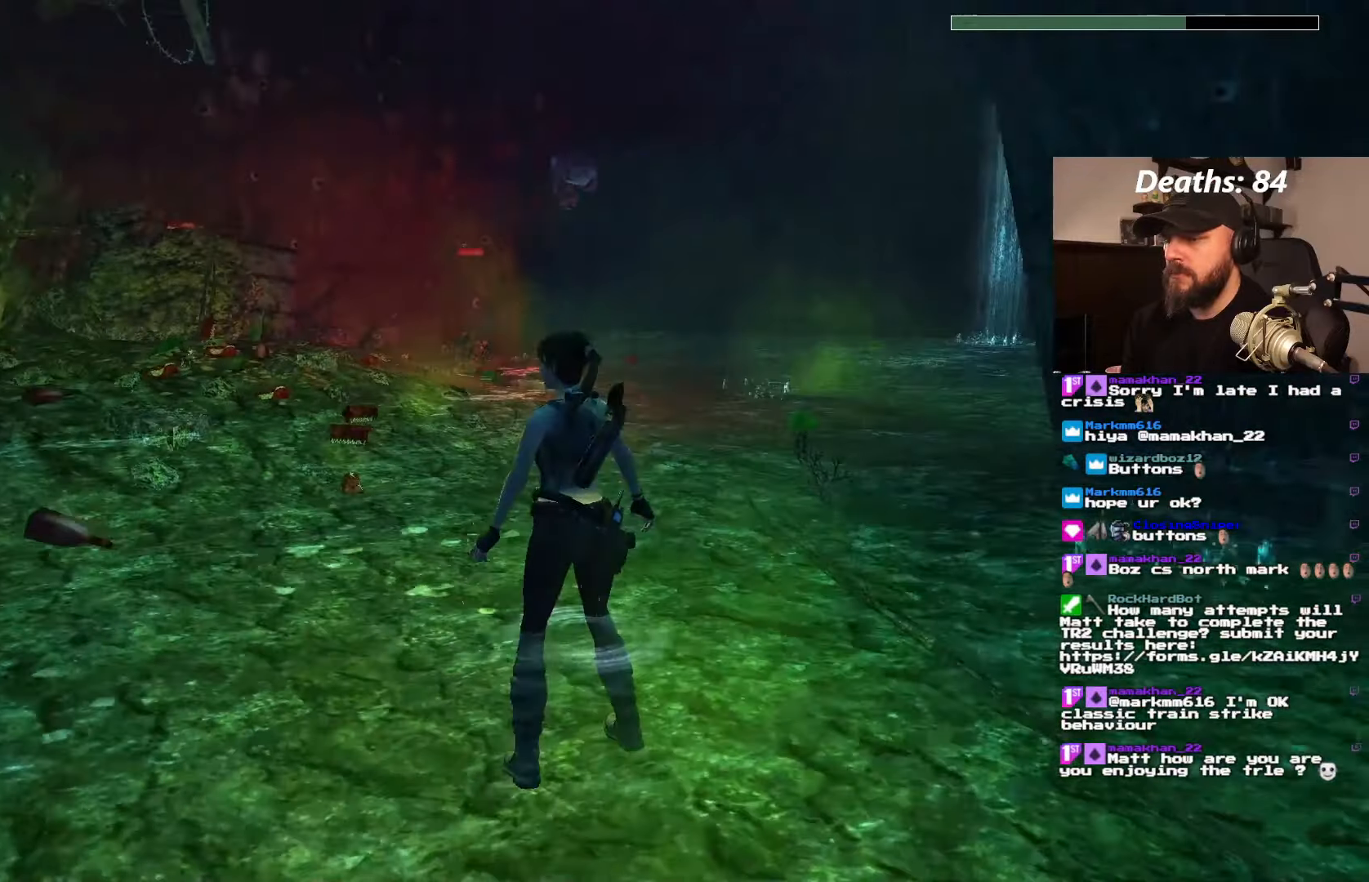
{"dt_ms": 500, "buttons": ["DPAD_UP", "DPAD_LEFT"], "left_stick": "center", "right_stick": "center", "events": [[250, "DPAD_UP", "down"], [300, "DPAD_LEFT", "up"], [500, "DPAD_LEFT", "down"]]}
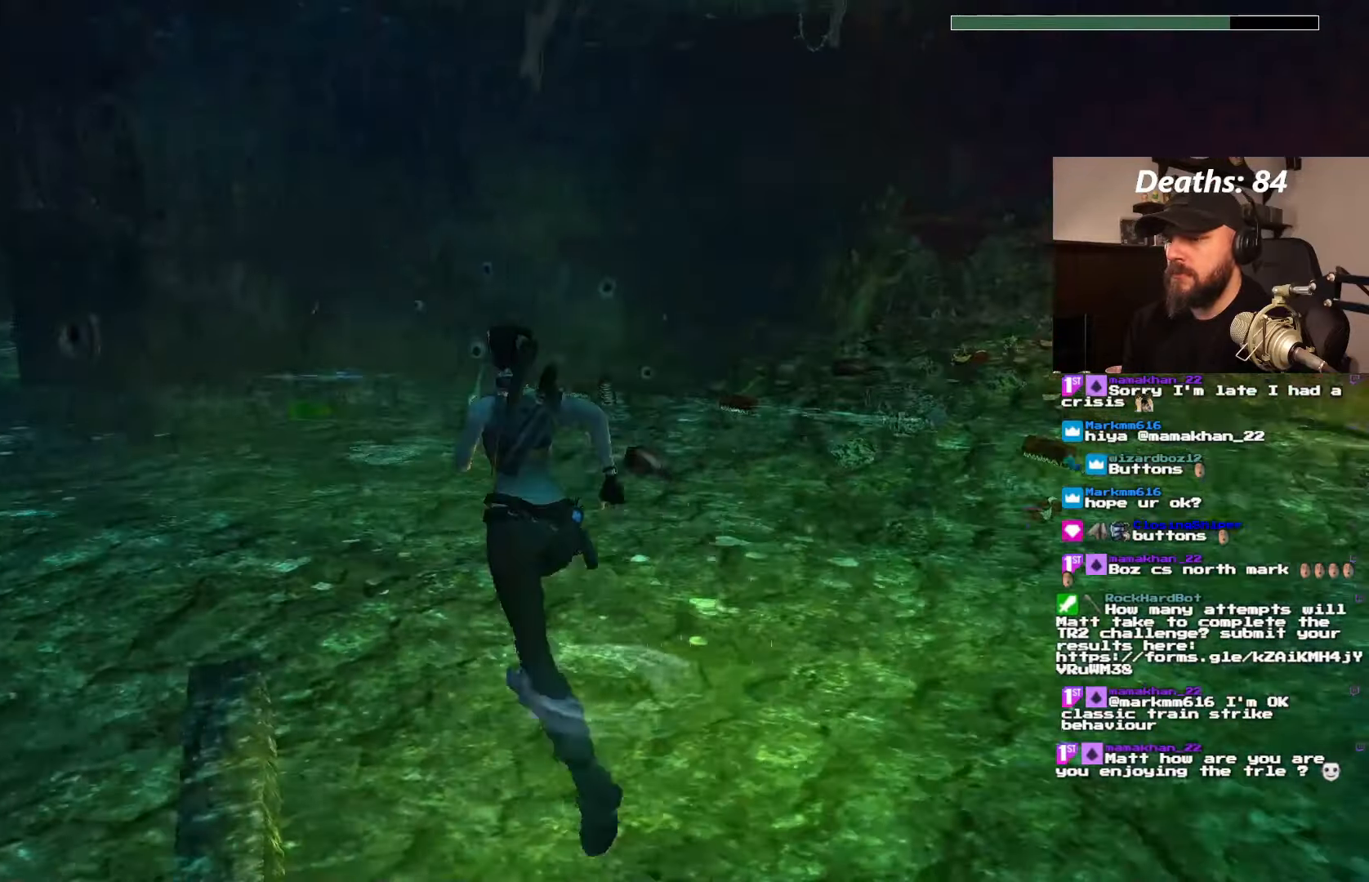
{"dt_ms": 500, "buttons": ["DPAD_UP"], "left_stick": "center", "right_stick": "center", "events": [[466, "DPAD_LEFT", "up"]]}
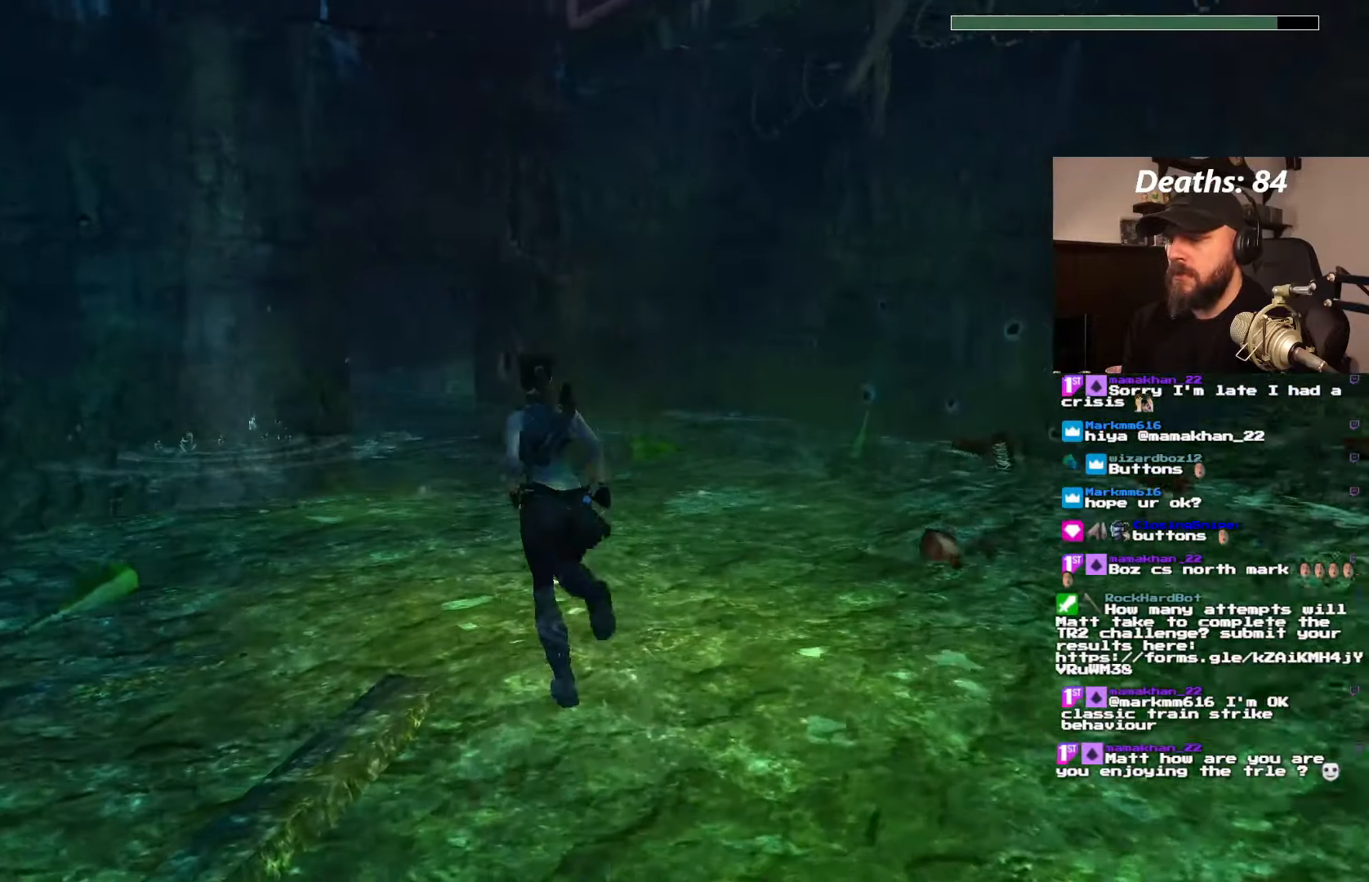
{"dt_ms": 500, "buttons": ["DPAD_UP"], "left_stick": "center", "right_stick": "center", "events": []}
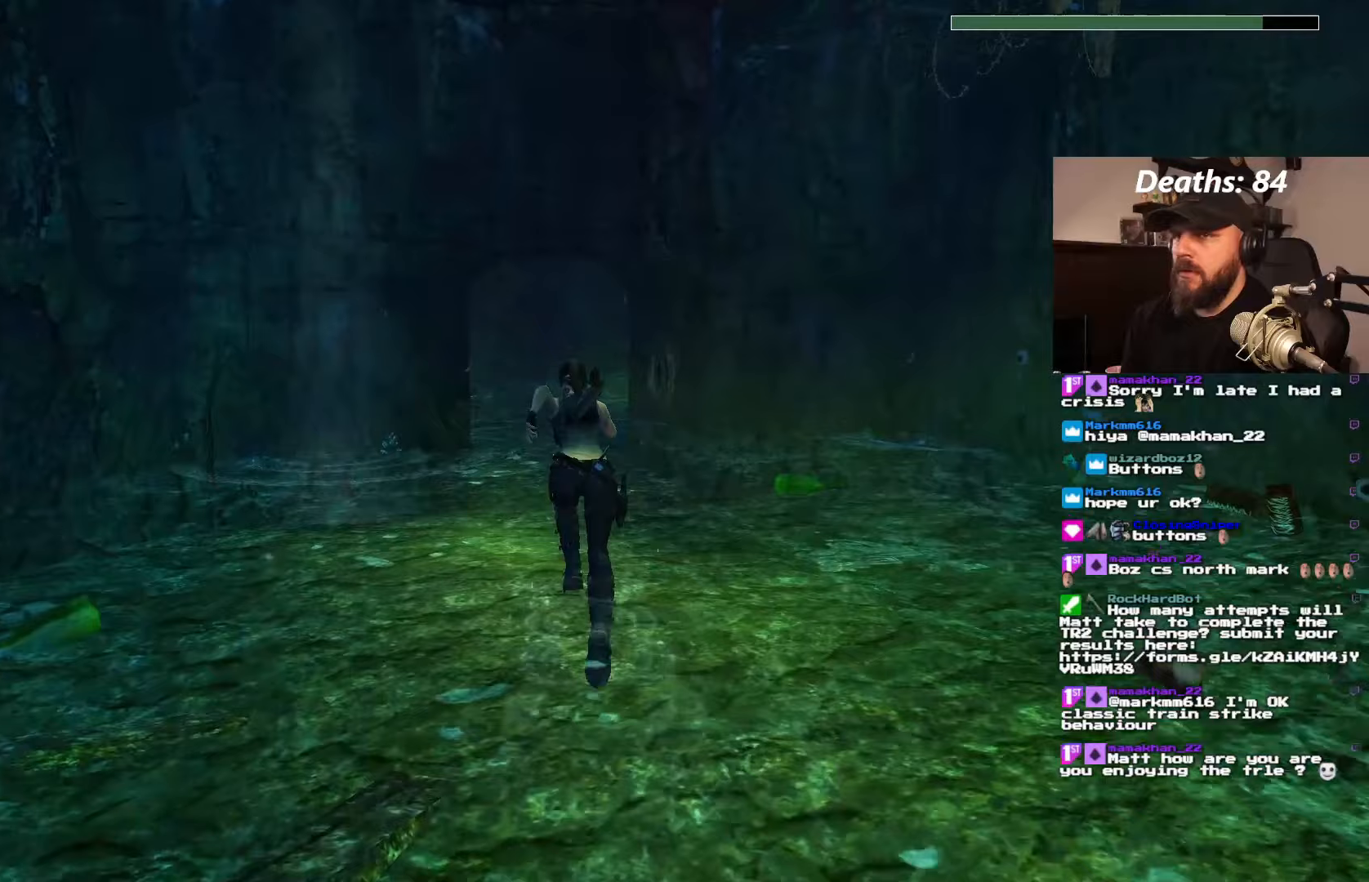
{"dt_ms": 500, "buttons": ["DPAD_UP"], "left_stick": "center", "right_stick": "center", "events": []}
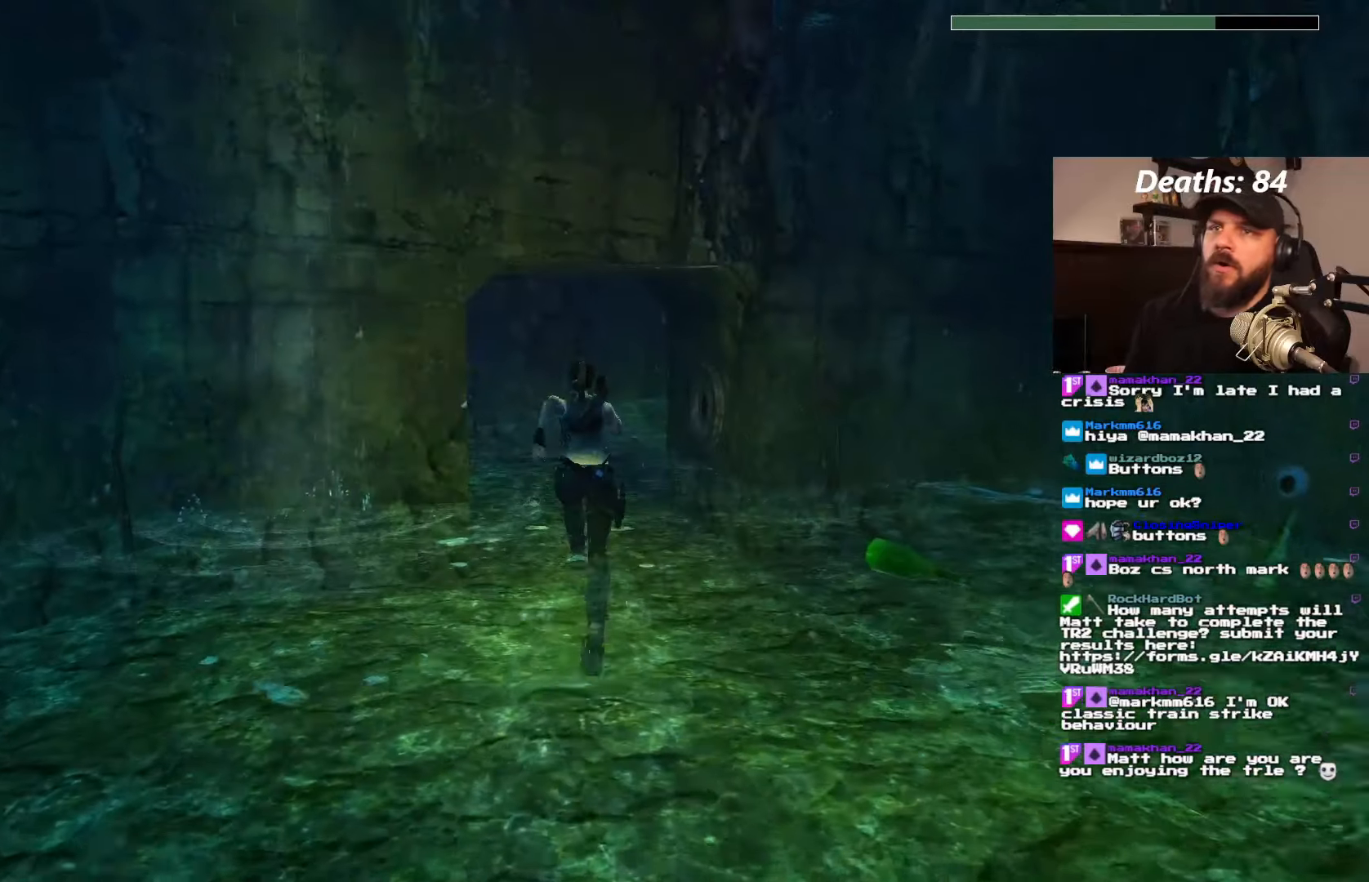
{"dt_ms": 500, "buttons": ["DPAD_UP"], "left_stick": "center", "right_stick": "center", "events": [[267, "DPAD_LEFT", "down"], [417, "DPAD_LEFT", "up"]]}
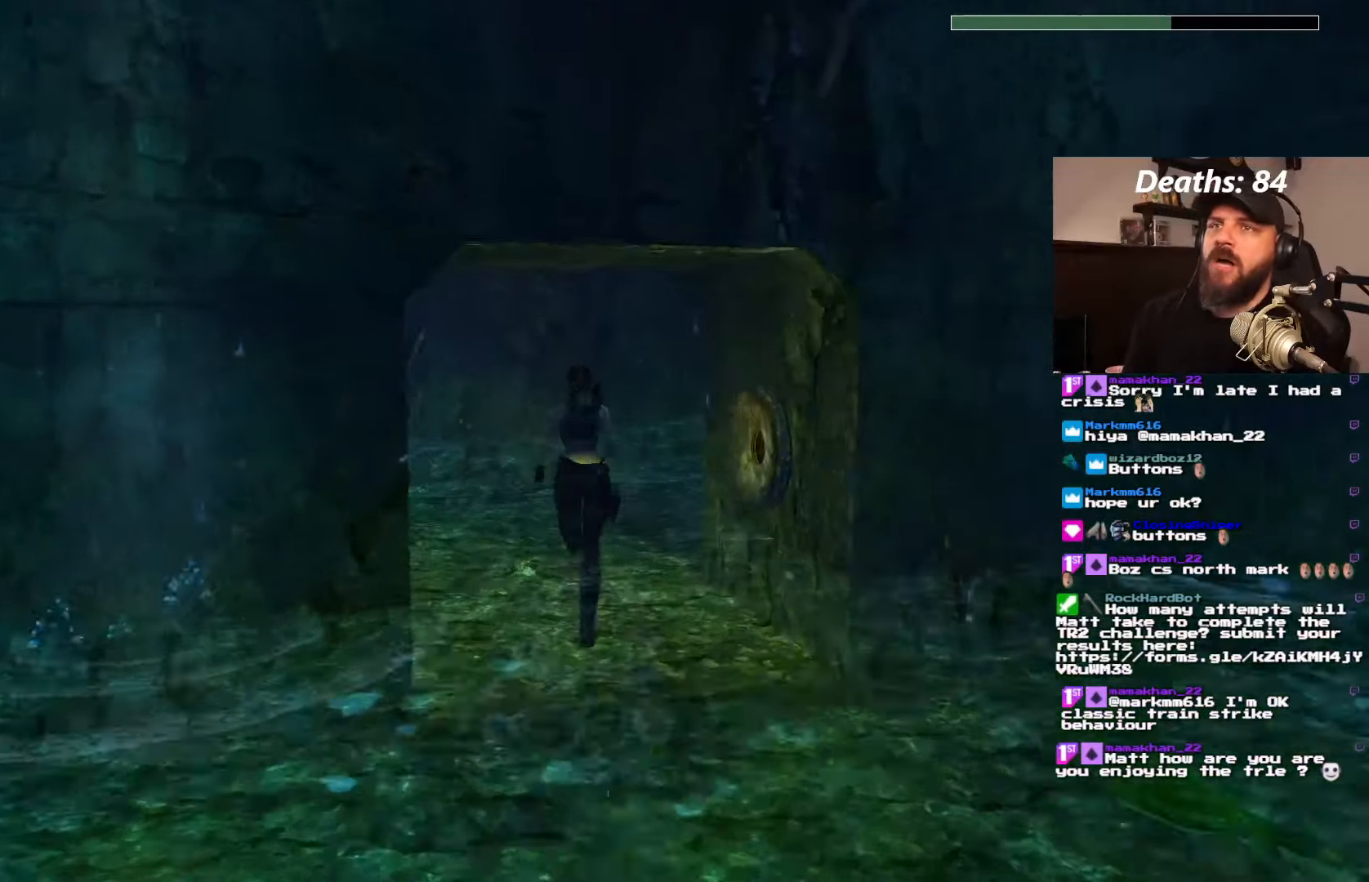
{"dt_ms": 500, "buttons": ["DPAD_UP", "DPAD_RIGHT"], "left_stick": "center", "right_stick": "center", "events": [[200, "DPAD_RIGHT", "down"]]}
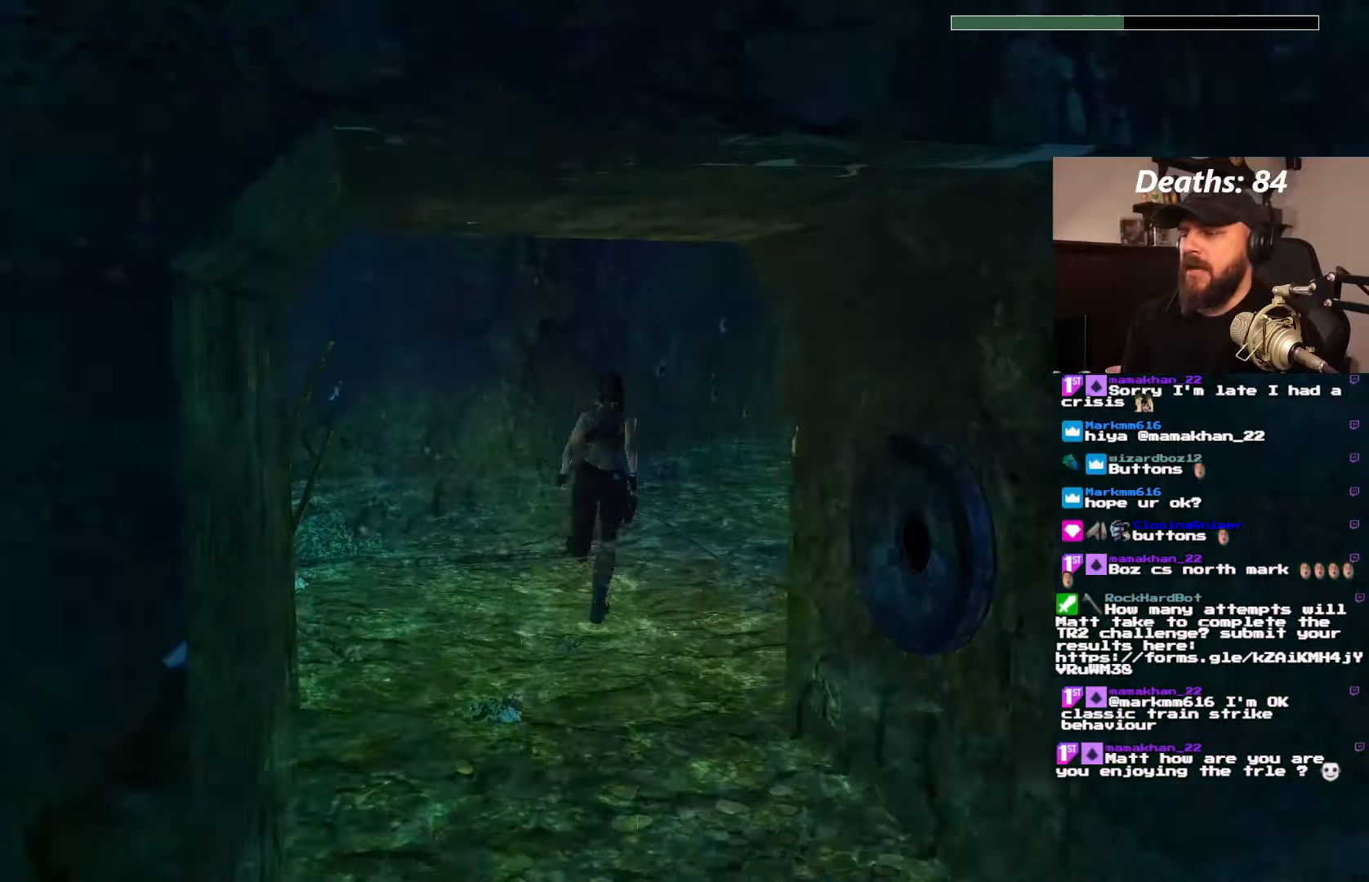
{"dt_ms": 500, "buttons": ["DPAD_UP"], "left_stick": "center", "right_stick": "center", "events": [[467, "DPAD_RIGHT", "up"]]}
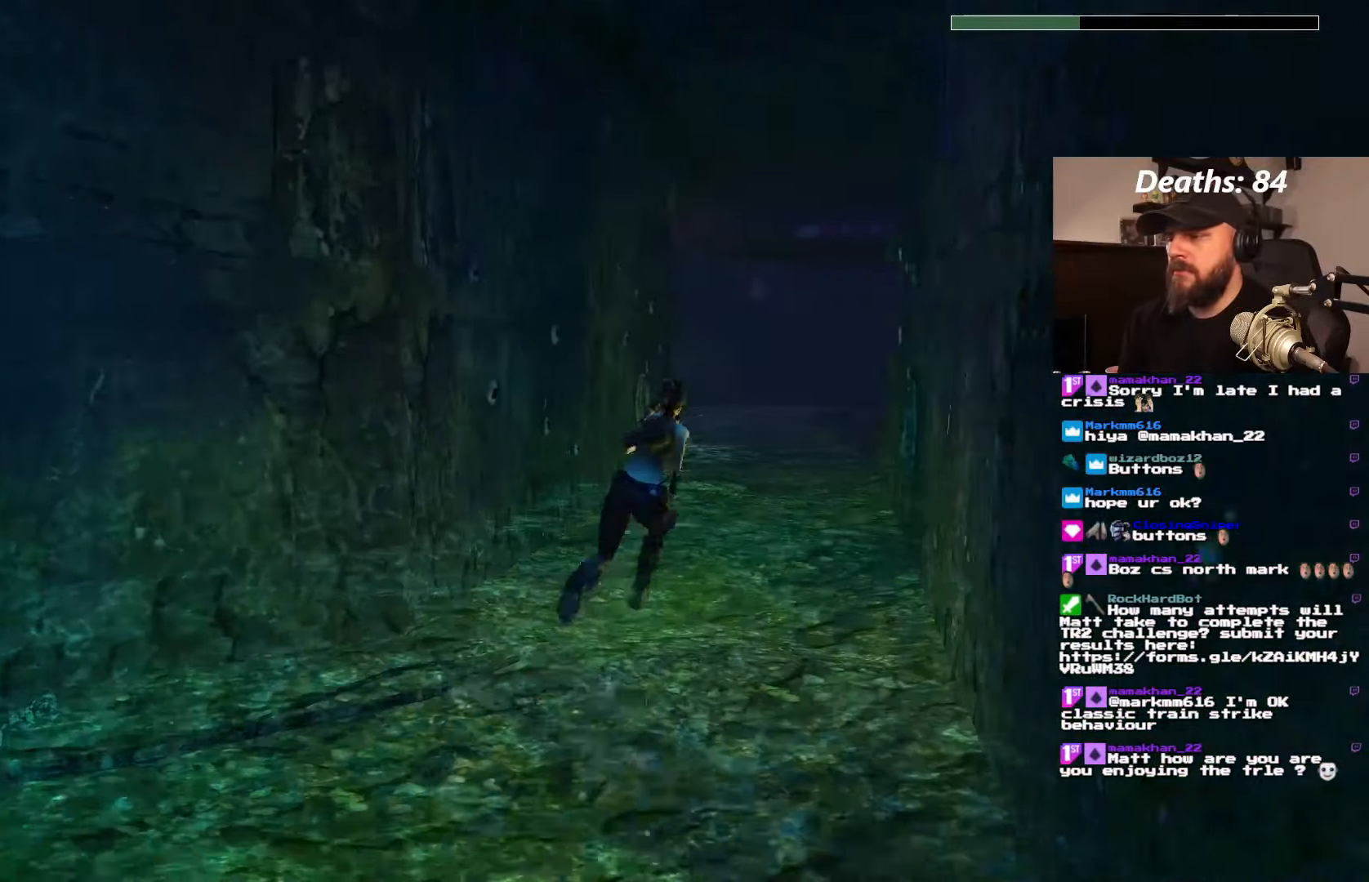
{"dt_ms": 500, "buttons": ["DPAD_UP"], "left_stick": "center", "right_stick": "center", "events": [[233, "DPAD_LEFT", "down"], [483, "DPAD_LEFT", "up"]]}
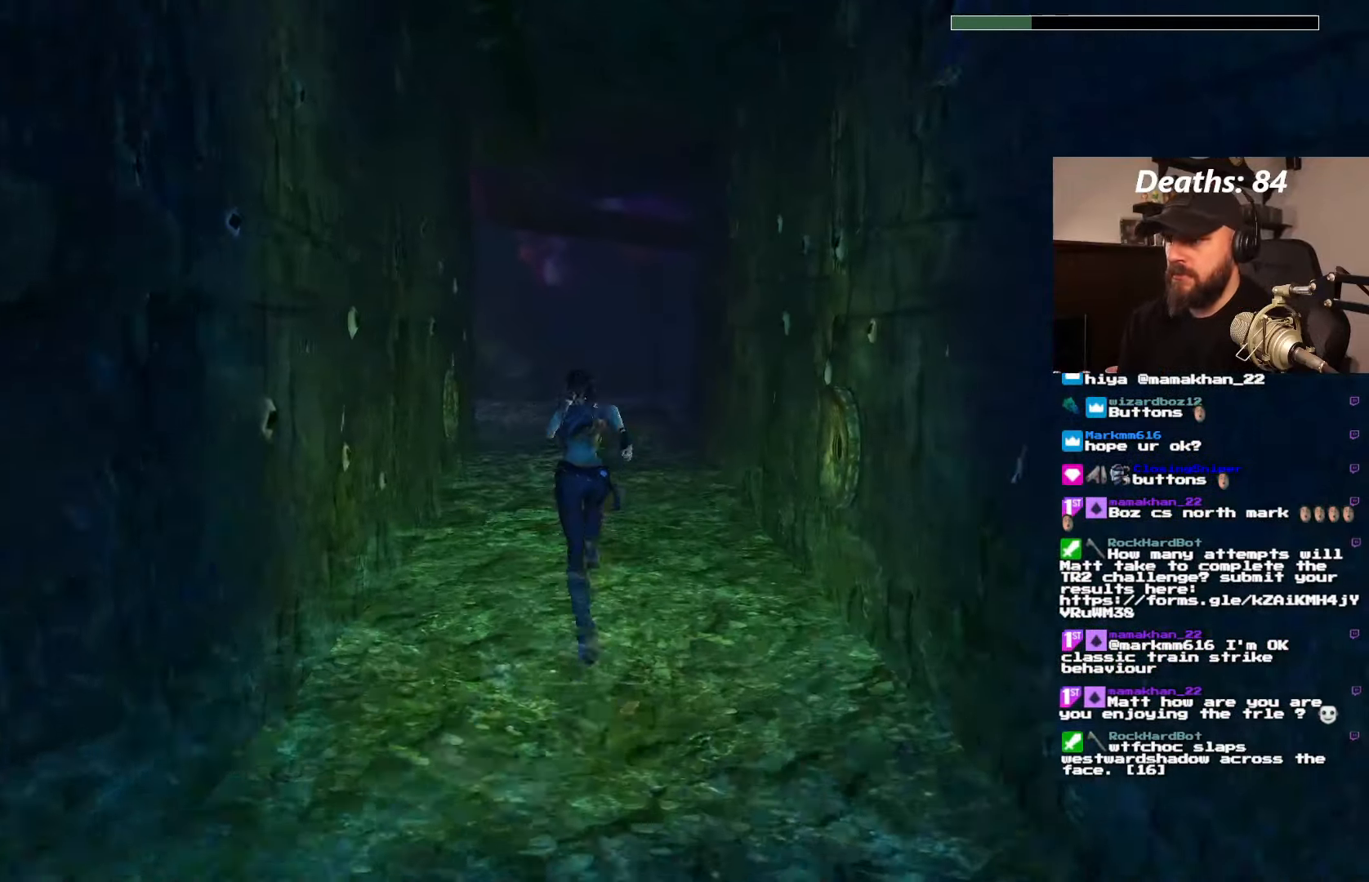
{"dt_ms": 1000, "buttons": ["DPAD_UP"], "left_stick": "center", "right_stick": "center"}
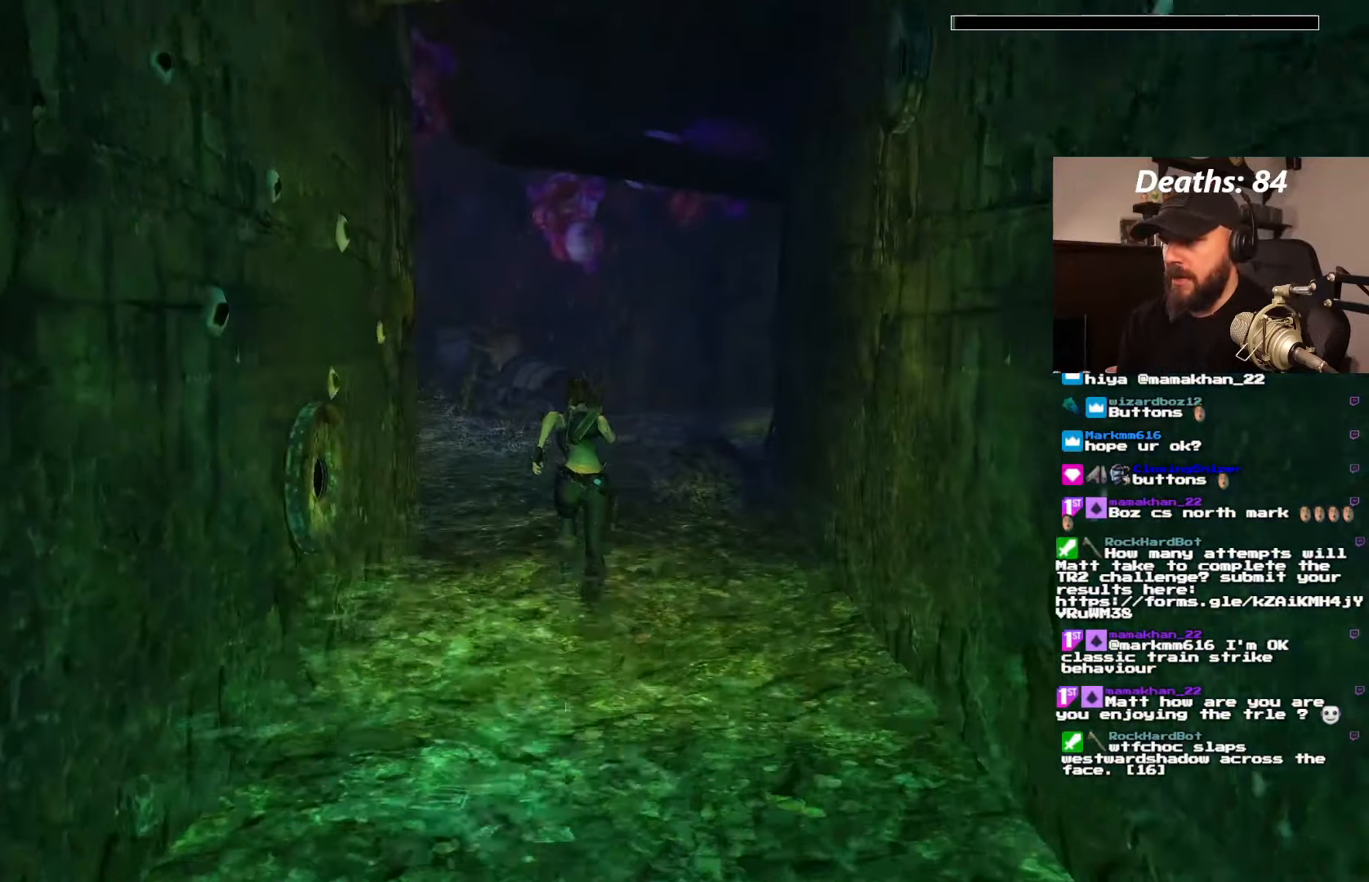
{"dt_ms": 500, "buttons": ["DPAD_UP"], "left_stick": "center", "right_stick": "center", "events": []}
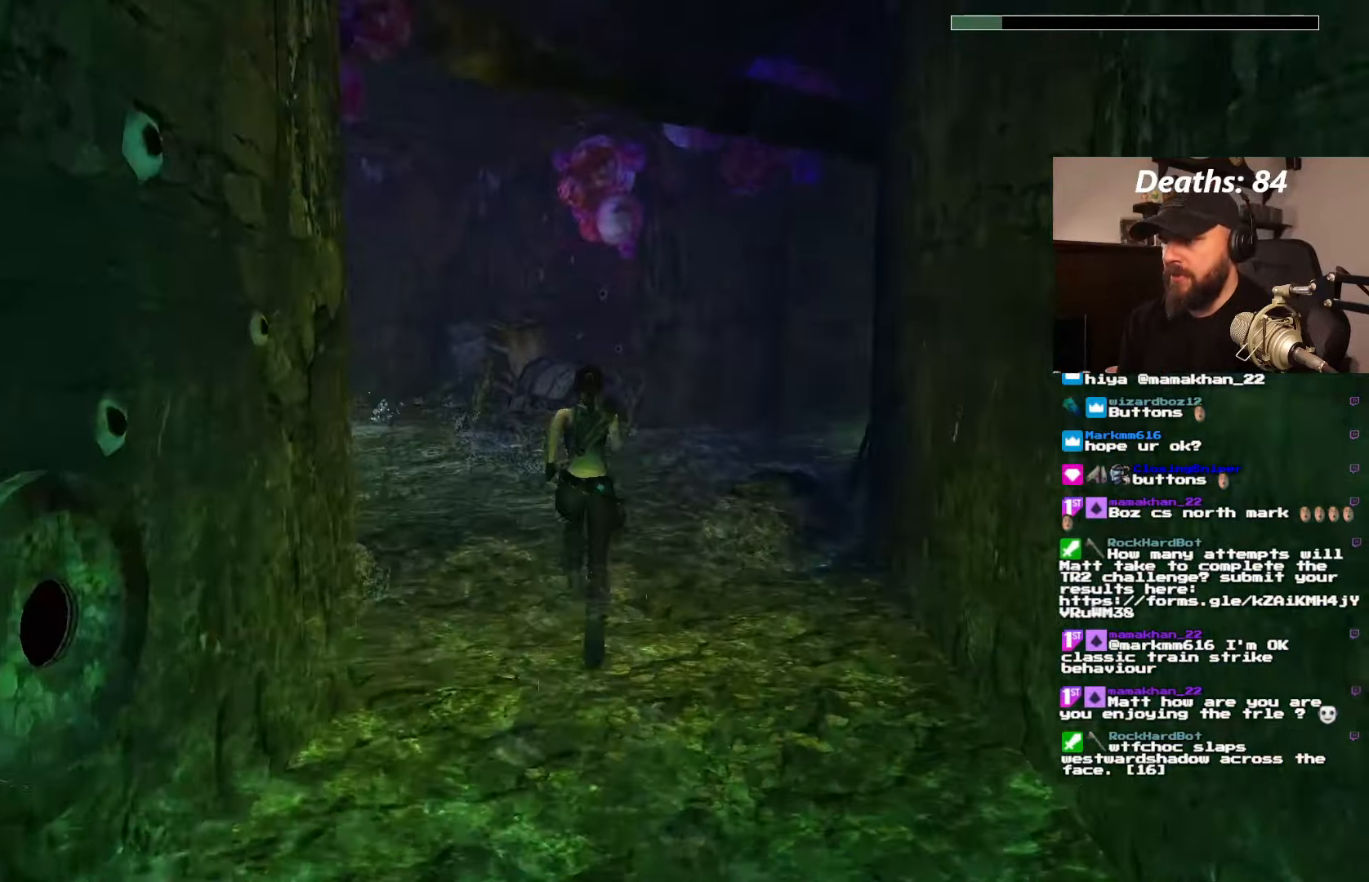
{"dt_ms": 500, "buttons": ["DPAD_UP"], "left_stick": "center", "right_stick": "center", "events": []}
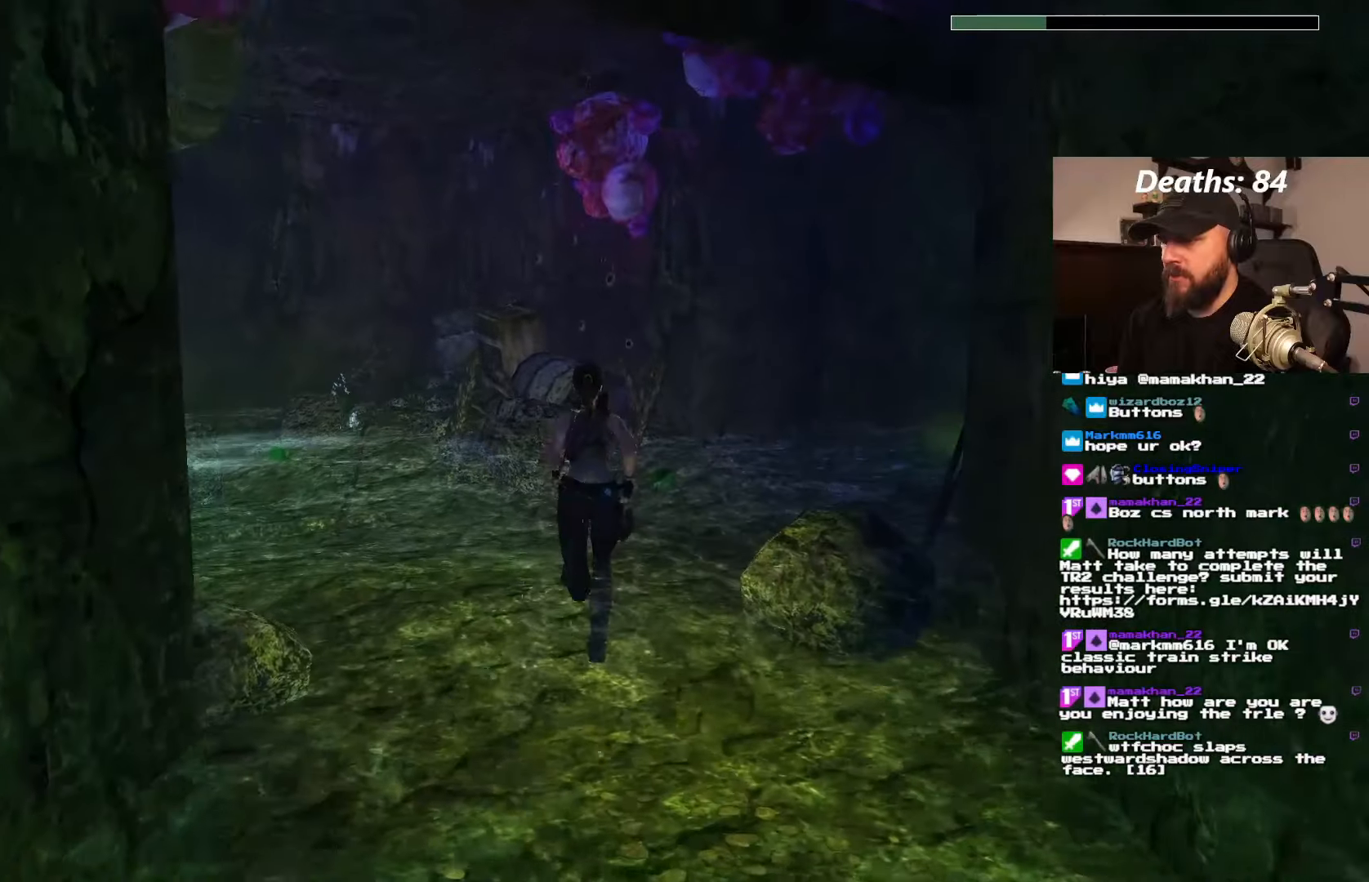
{"dt_ms": 500, "buttons": ["DPAD_UP", "DPAD_RIGHT"], "left_stick": "center", "right_stick": "center", "events": [[217, "DPAD_RIGHT", "down"]]}
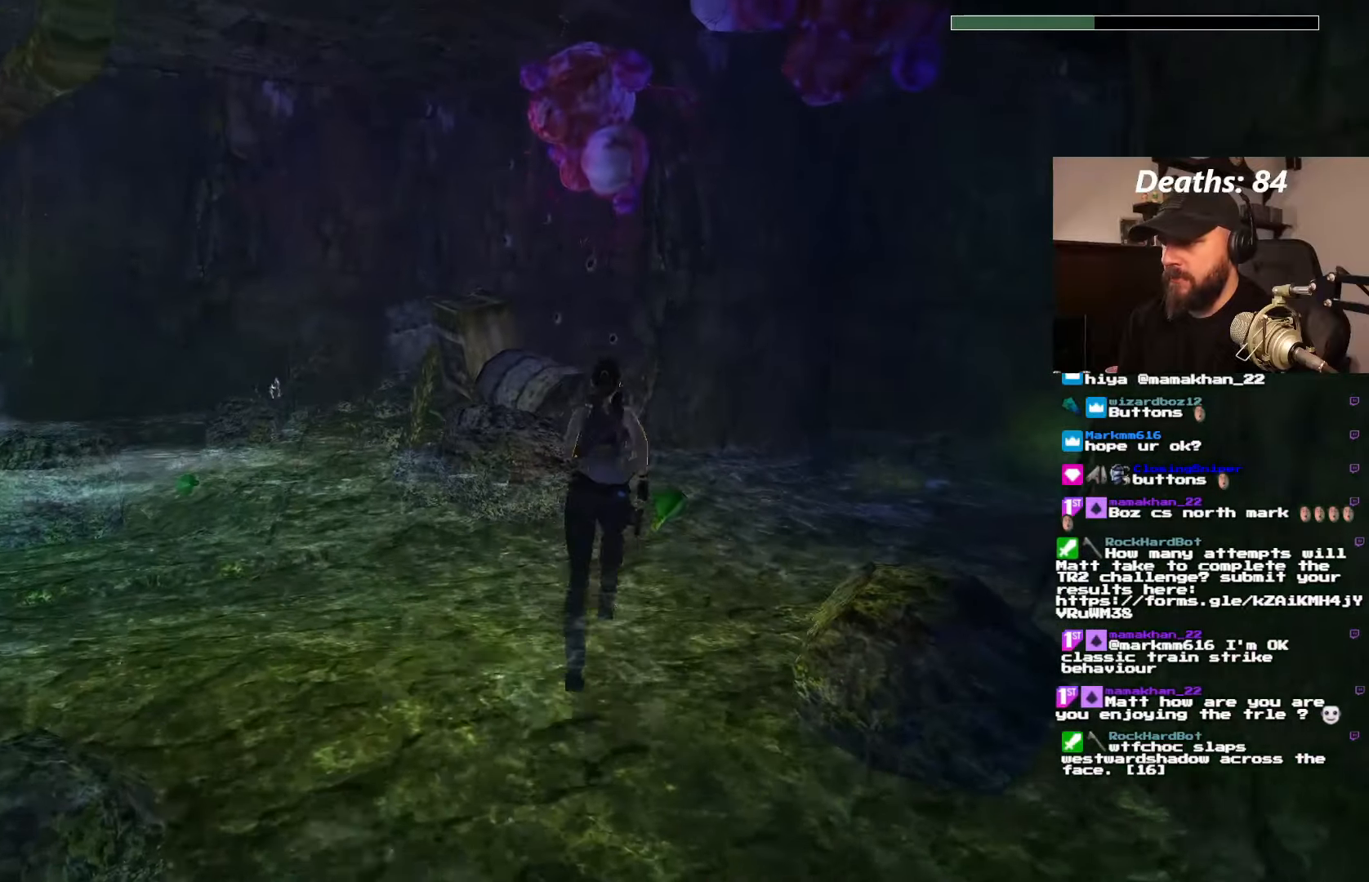
{"dt_ms": 500, "buttons": ["DPAD_UP"], "left_stick": "center", "right_stick": "center", "events": [[317, "DPAD_RIGHT", "up"]]}